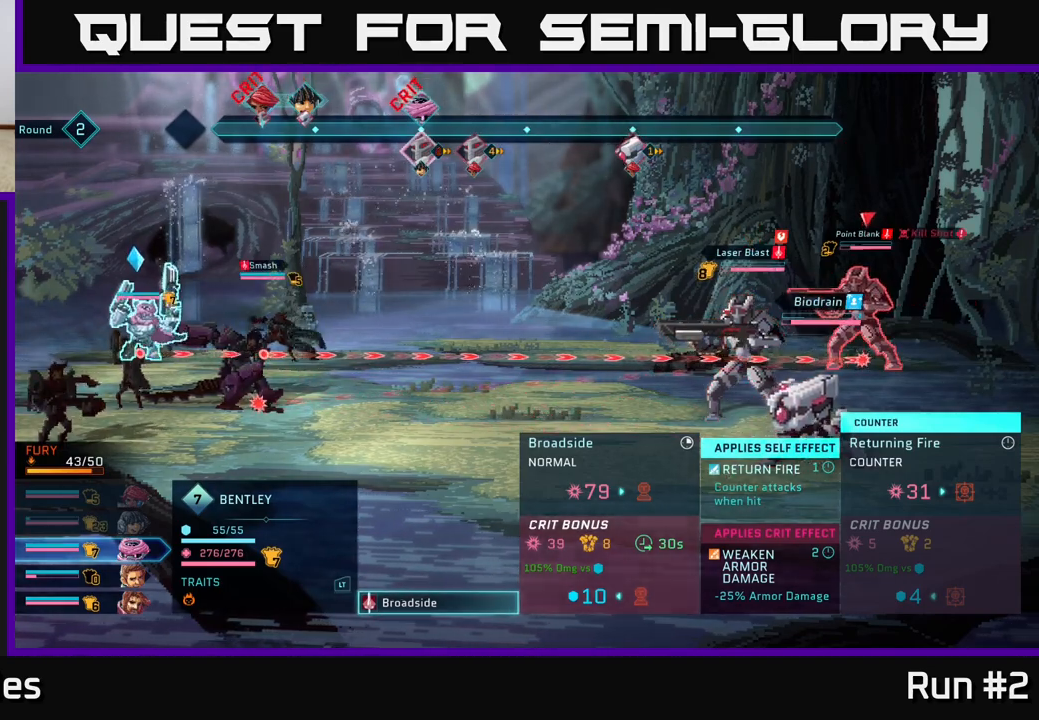
Gameplay with a controller (Xbox layout); each line is a JSON object with the inputs held at the frame after it. "events" lists button and stick changes between this image and that frame as [ms after this image, input, new state], when the widget could be followed in between.
{"buttons": [], "left_stick": "center", "right_stick": "center", "events": []}
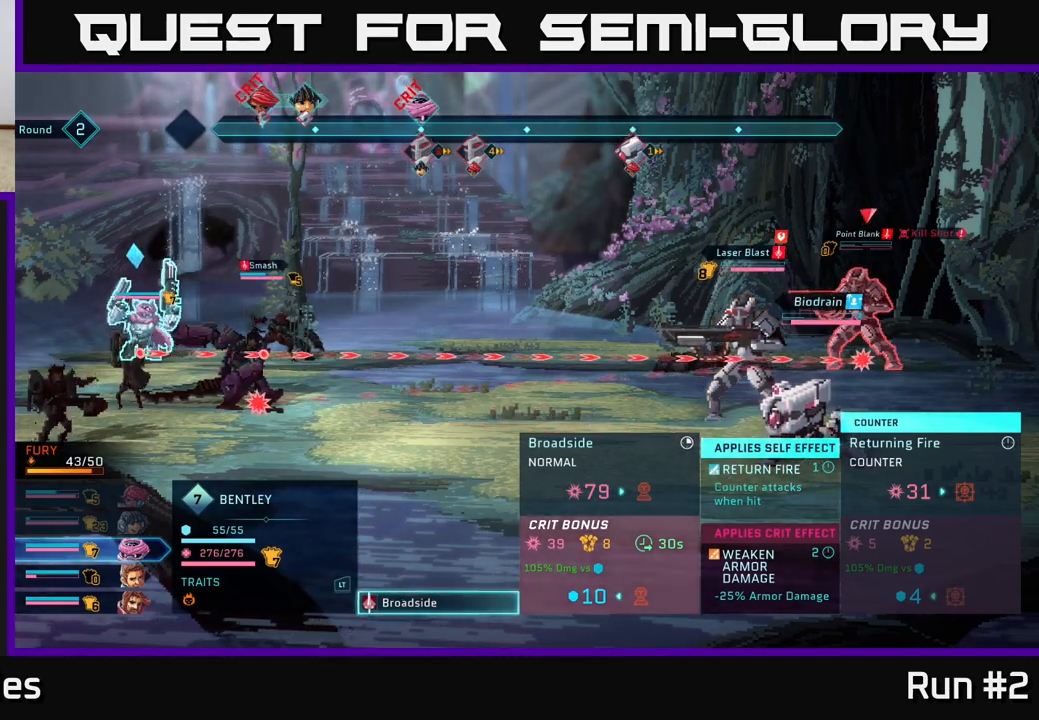
{"buttons": [], "left_stick": "center", "right_stick": "center", "events": [[33, "A", "down"], [150, "A", "up"]]}
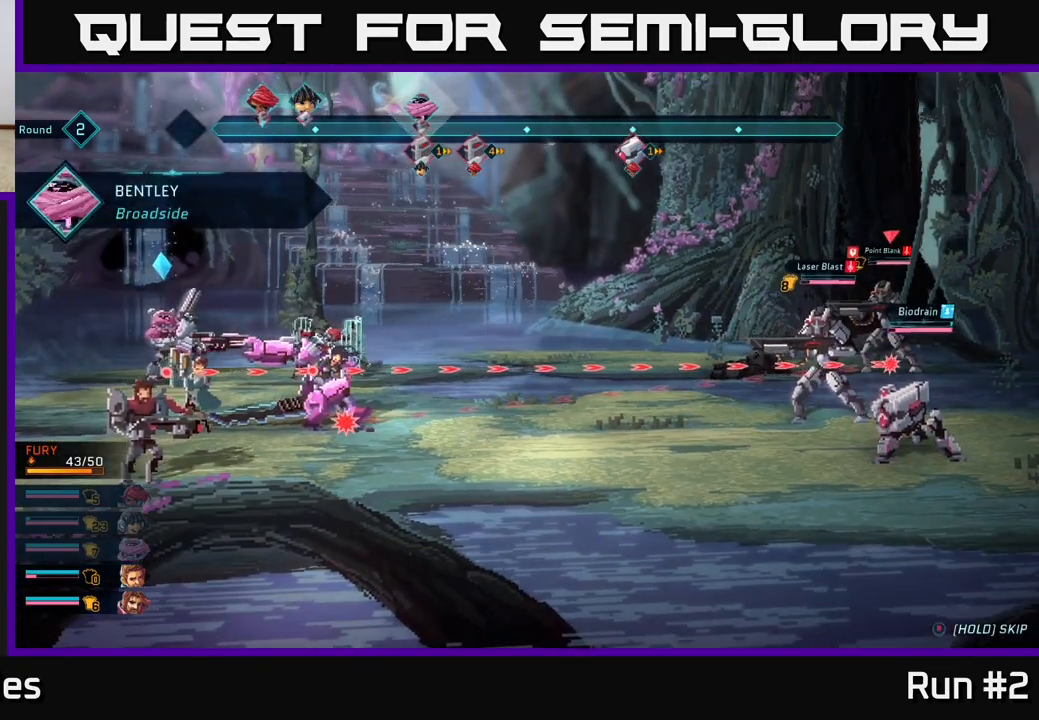
{"buttons": [], "left_stick": "center", "right_stick": "center", "events": []}
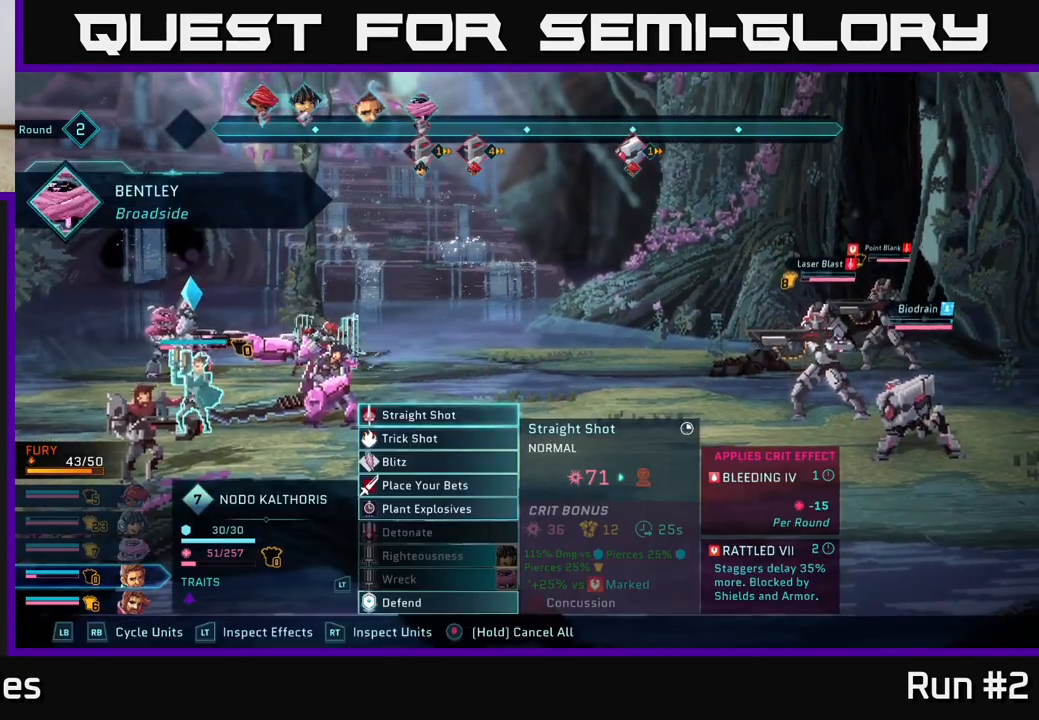
{"buttons": [], "left_stick": "center", "right_stick": "center", "events": [[100, "R1", "down"], [233, "R1", "up"]]}
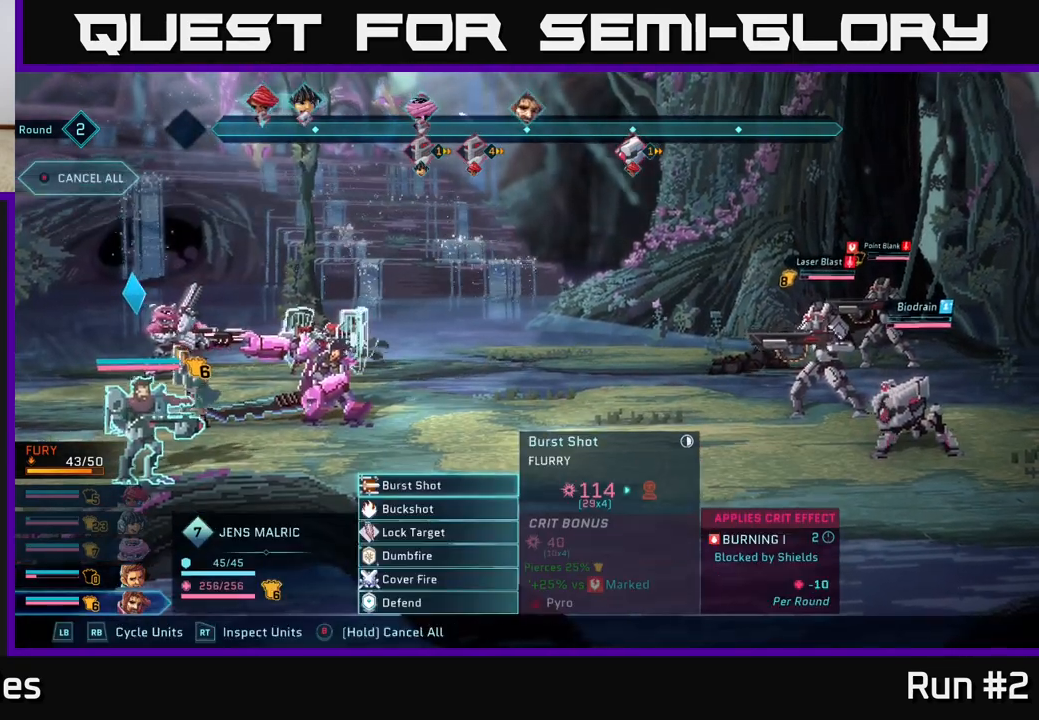
{"buttons": [], "left_stick": "center", "right_stick": "center", "events": [[433, "A", "down"], [500, "A", "up"]]}
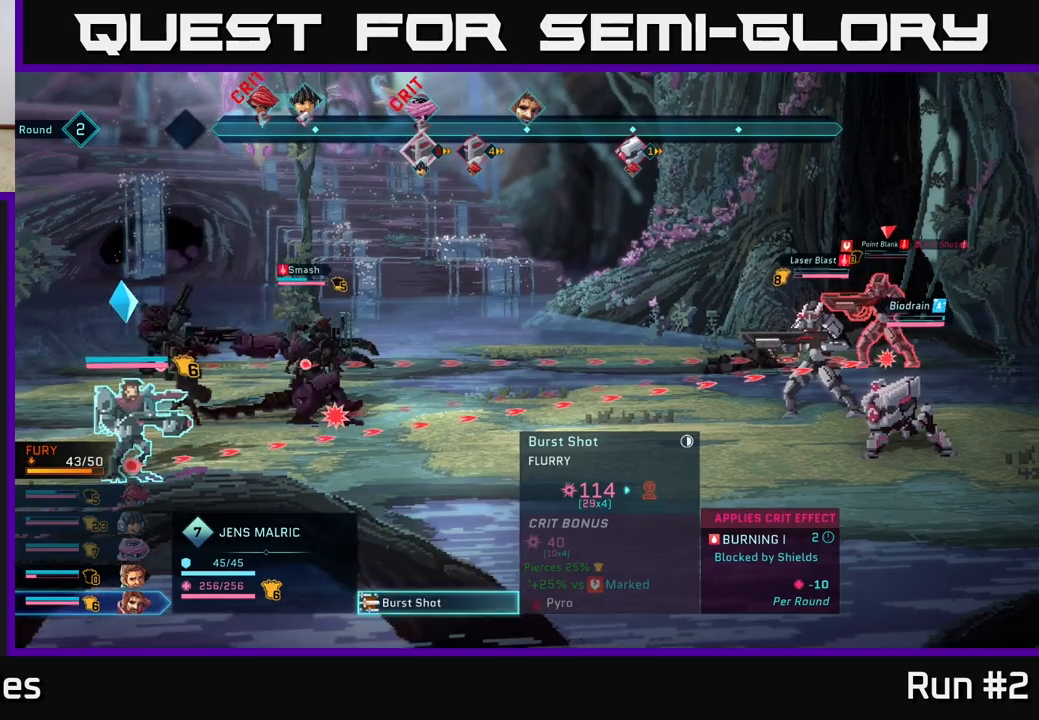
{"buttons": [], "left_stick": "down", "right_stick": "center", "events": [[83, "left_stick", "down"], [267, "left_stick", "center"], [450, "left_stick", "down"]]}
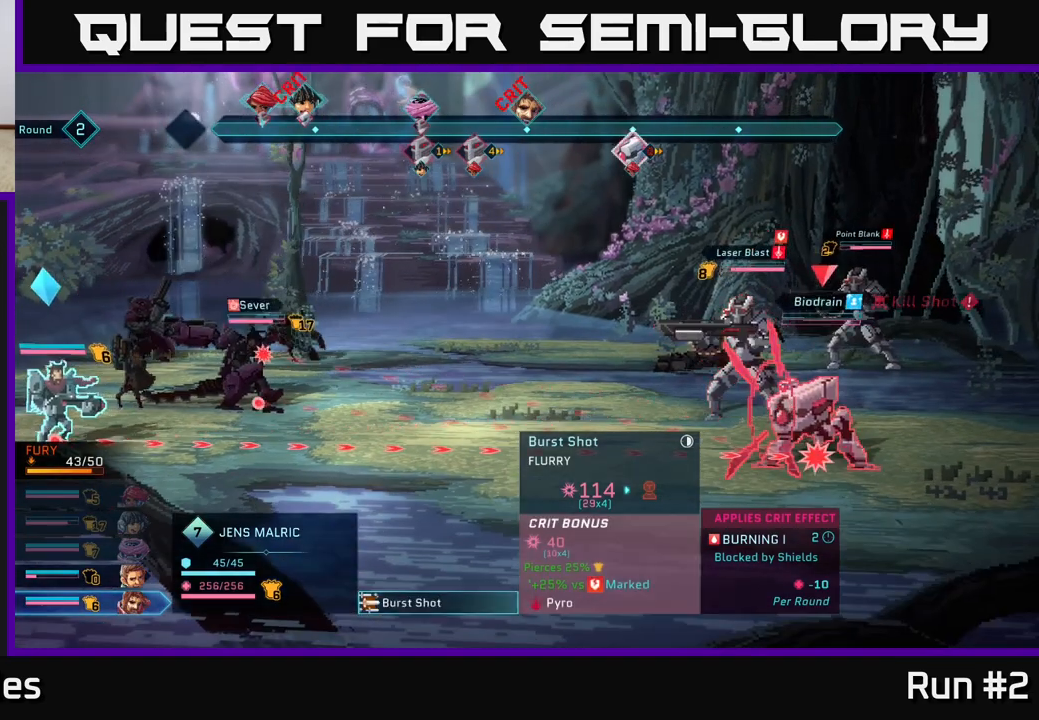
{"buttons": [], "left_stick": "center", "right_stick": "center", "events": [[133, "left_stick", "center"]]}
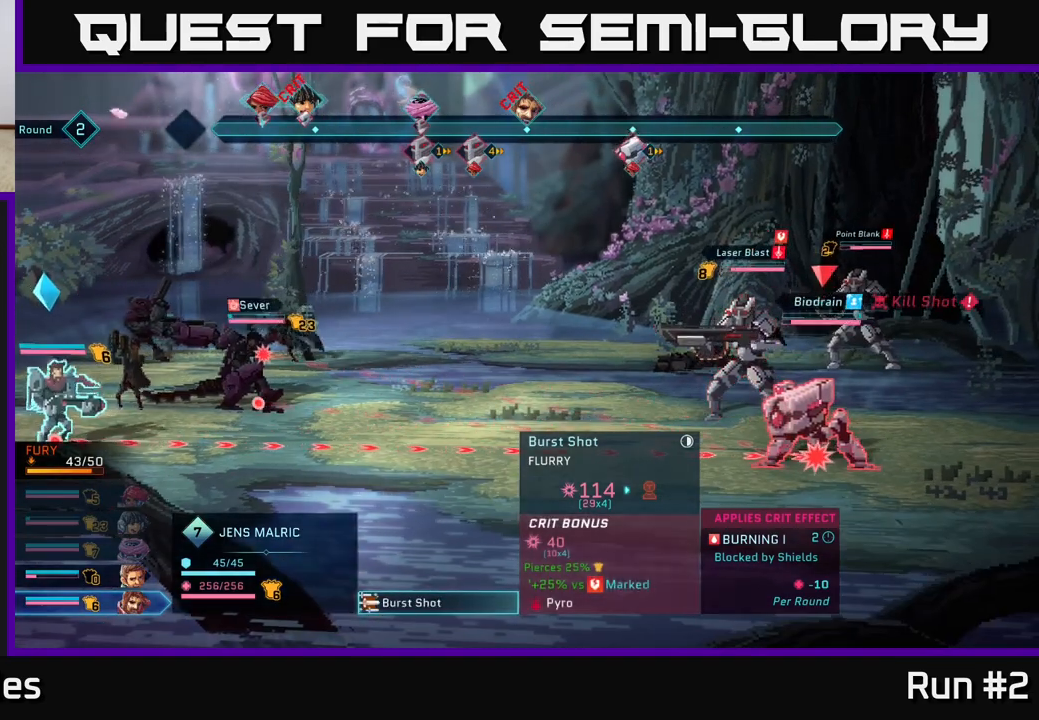
{"buttons": [], "left_stick": "center", "right_stick": "center", "events": []}
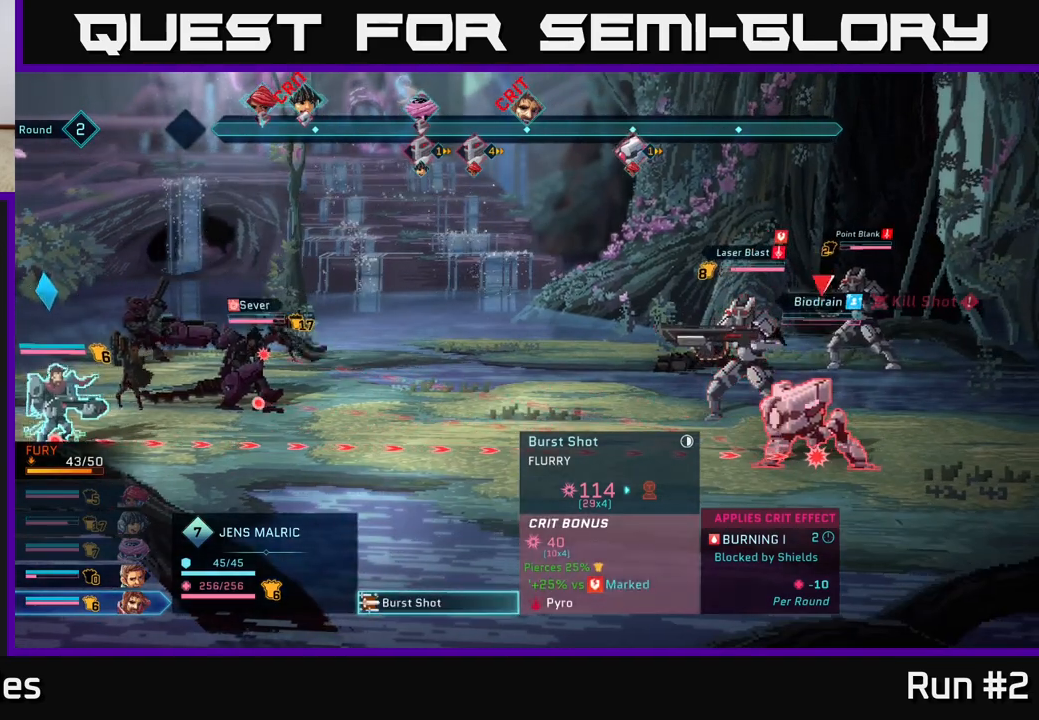
{"buttons": [], "left_stick": "center", "right_stick": "center", "events": [[150, "A", "down"], [283, "A", "up"]]}
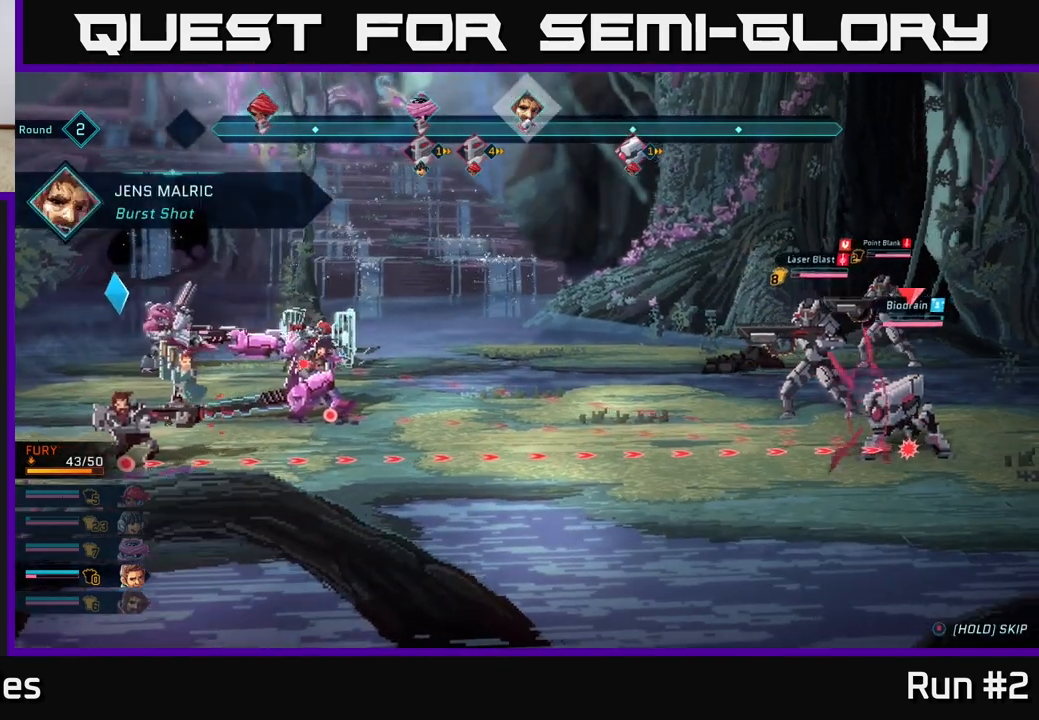
{"buttons": [], "left_stick": "center", "right_stick": "center", "events": []}
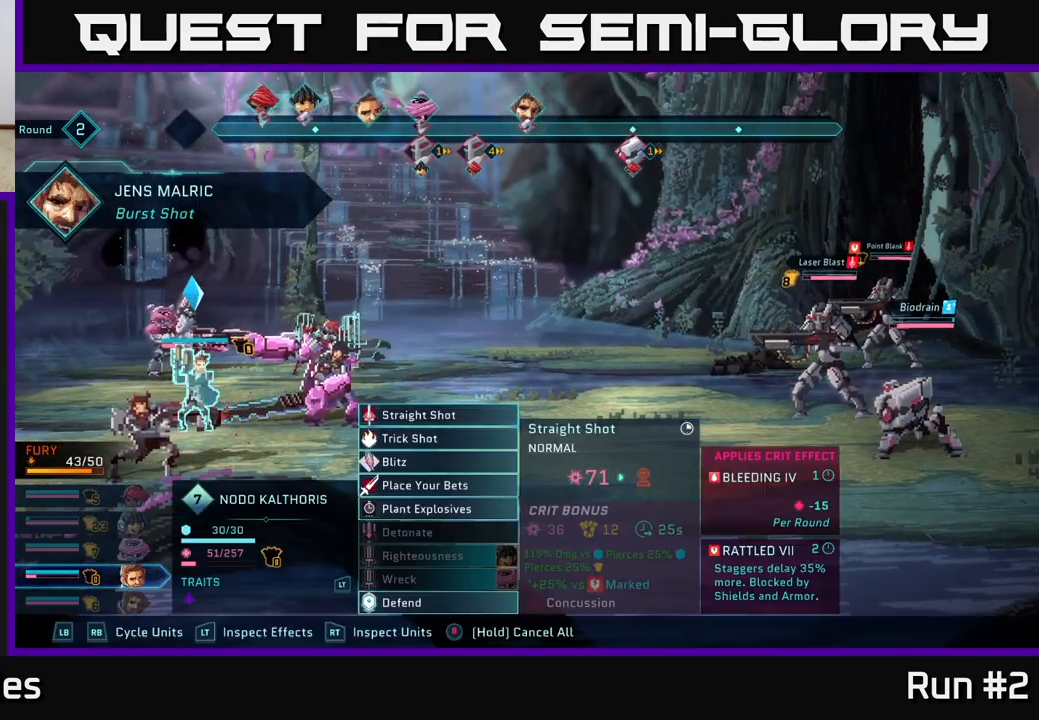
{"buttons": [], "left_stick": "center", "right_stick": "center", "events": []}
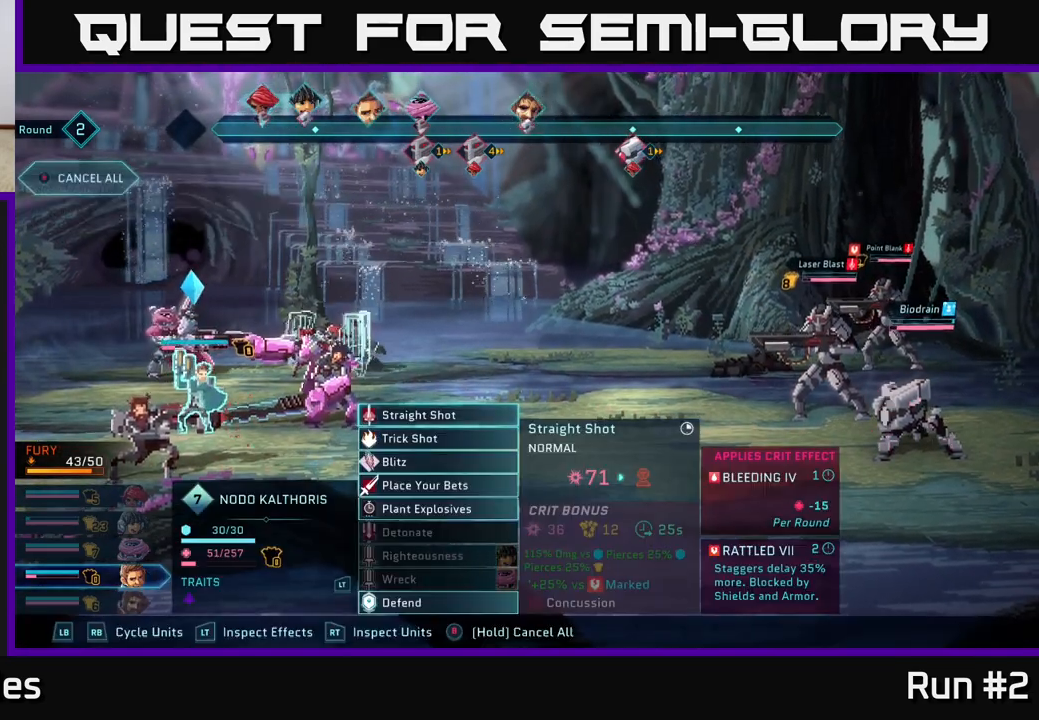
{"buttons": [], "left_stick": "center", "right_stick": "center", "events": [[183, "left_stick", "down"], [400, "left_stick", "center"]]}
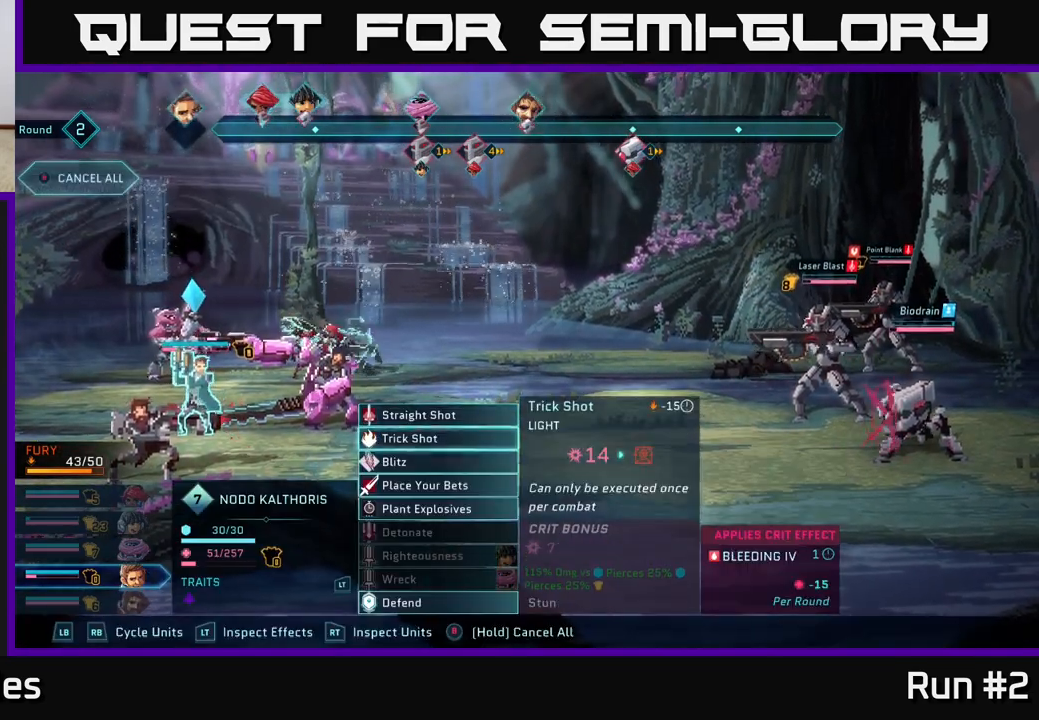
{"buttons": [], "left_stick": "up", "right_stick": "center", "events": [[17, "left_stick", "down"], [200, "left_stick", "center"], [467, "left_stick", "up"]]}
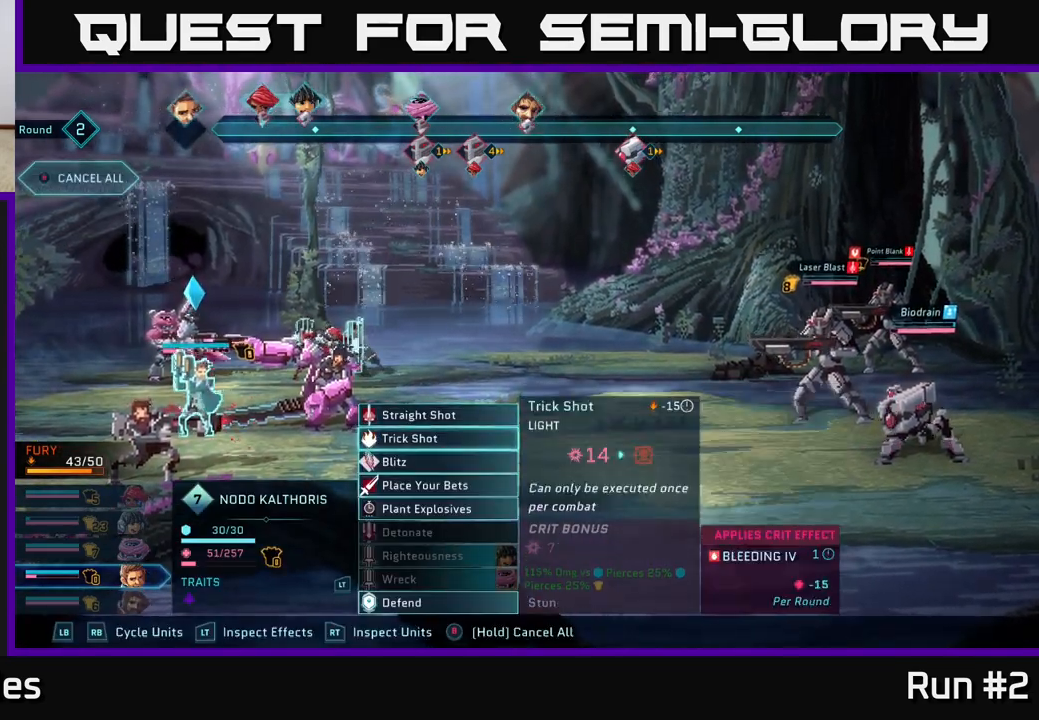
{"buttons": [], "left_stick": "center", "right_stick": "center", "events": [[117, "left_stick", "center"], [200, "left_stick", "up-left"], [333, "left_stick", "center"], [367, "A", "down"], [500, "A", "up"]]}
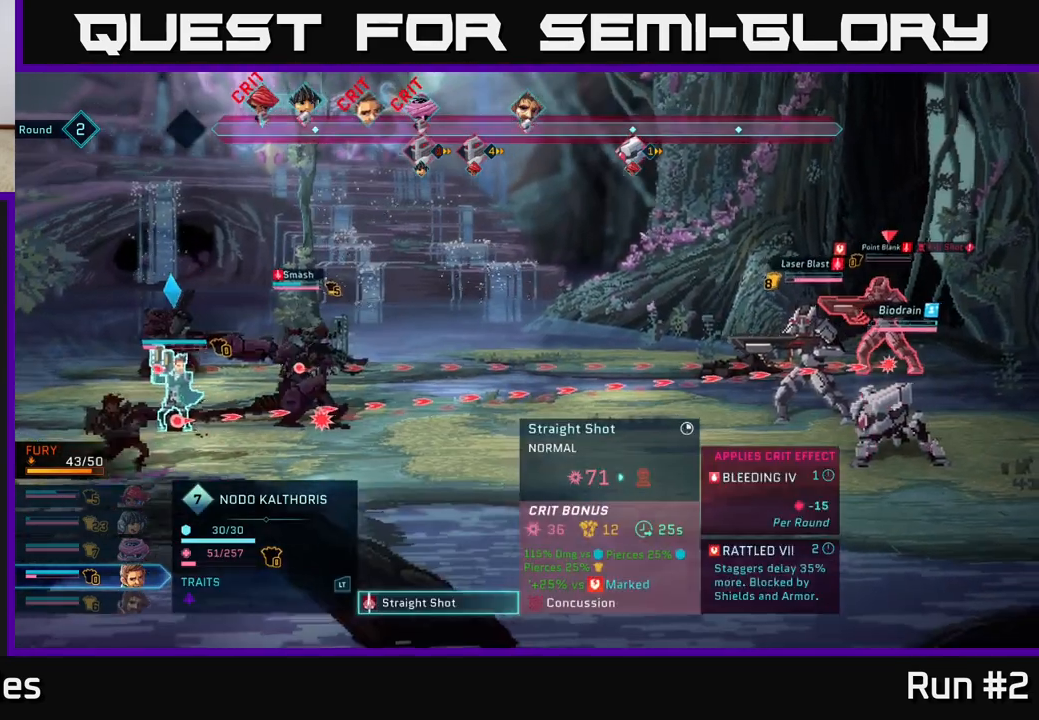
{"buttons": [], "left_stick": "center", "right_stick": "center", "events": [[217, "left_stick", "down"], [400, "left_stick", "center"]]}
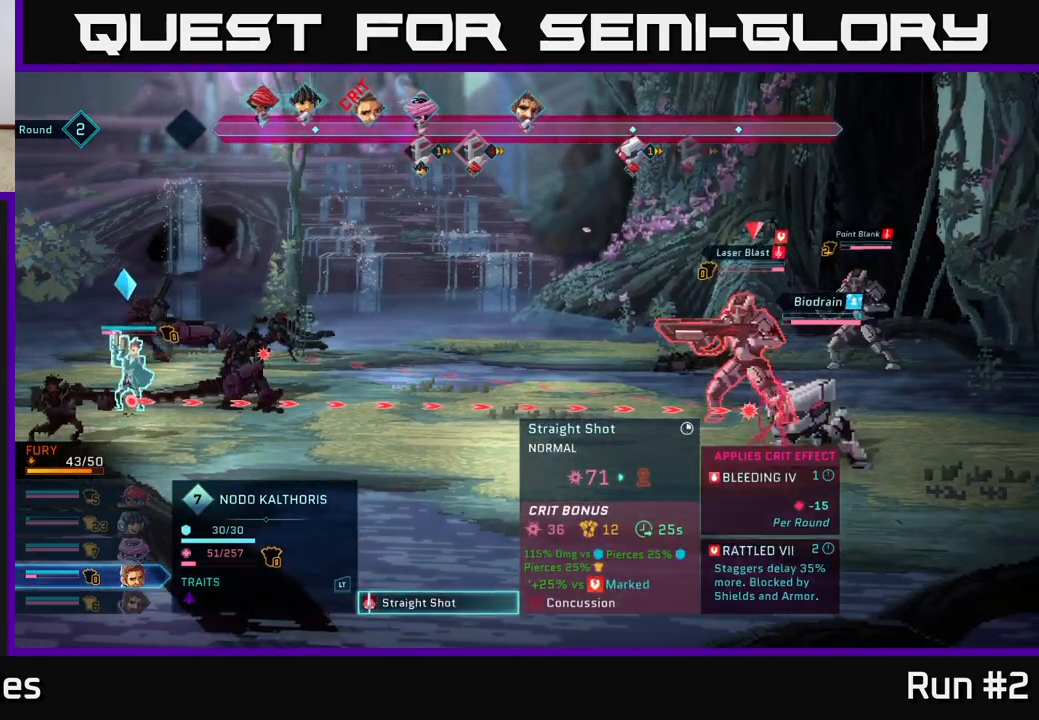
{"buttons": [], "left_stick": "center", "right_stick": "center", "events": []}
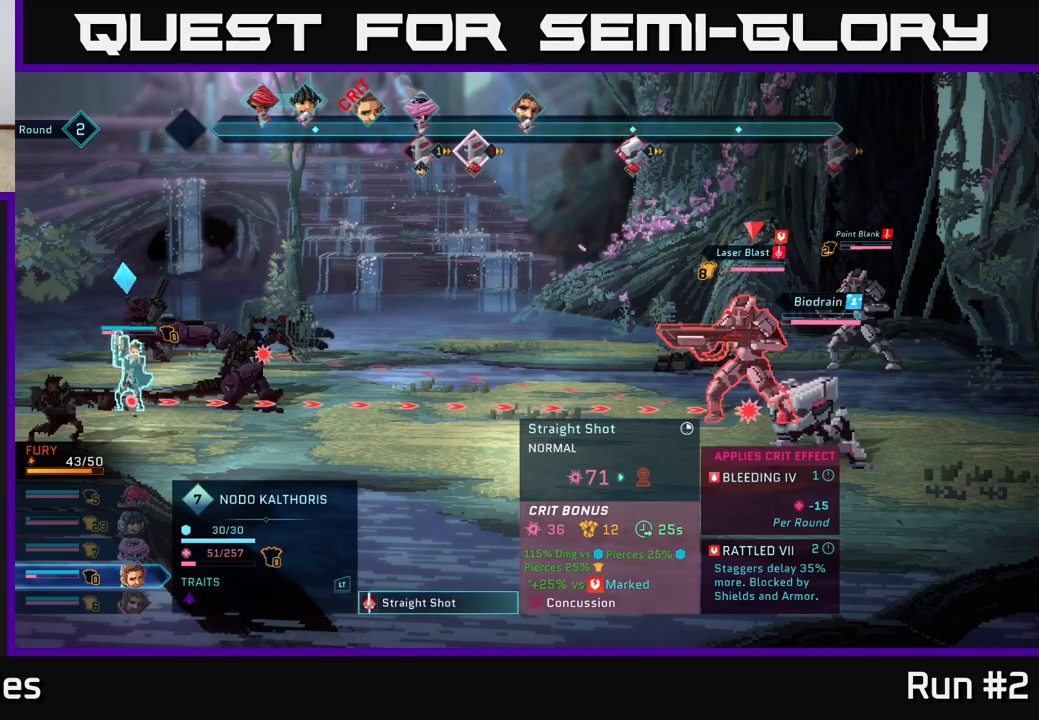
{"buttons": [], "left_stick": "center", "right_stick": "center", "events": []}
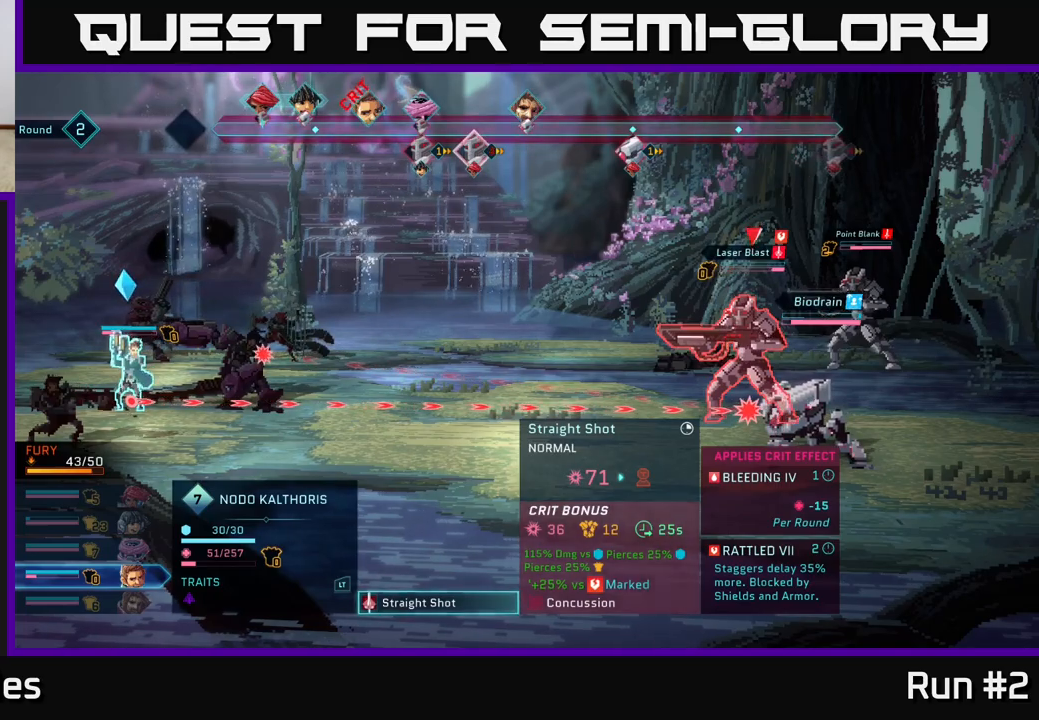
{"buttons": [], "left_stick": "down", "right_stick": "center", "events": [[67, "B", "down"], [150, "B", "up"], [367, "left_stick", "down"]]}
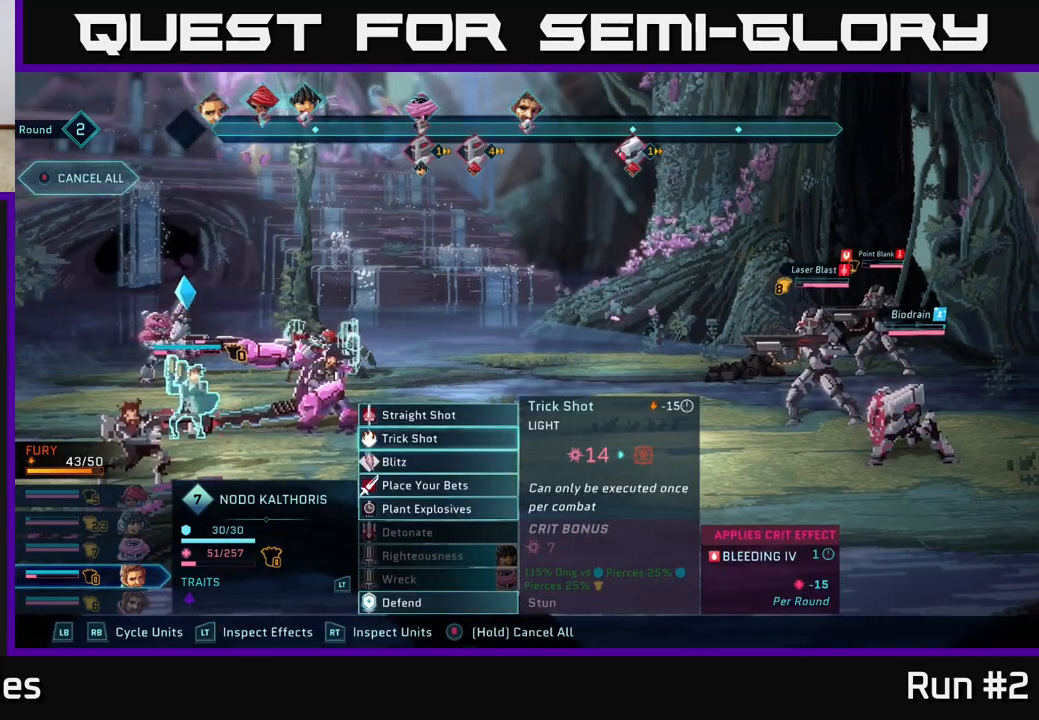
{"buttons": [], "left_stick": "center", "right_stick": "center", "events": [[50, "left_stick", "center"], [150, "left_stick", "down"], [333, "A", "down"], [333, "left_stick", "center"], [417, "A", "up"]]}
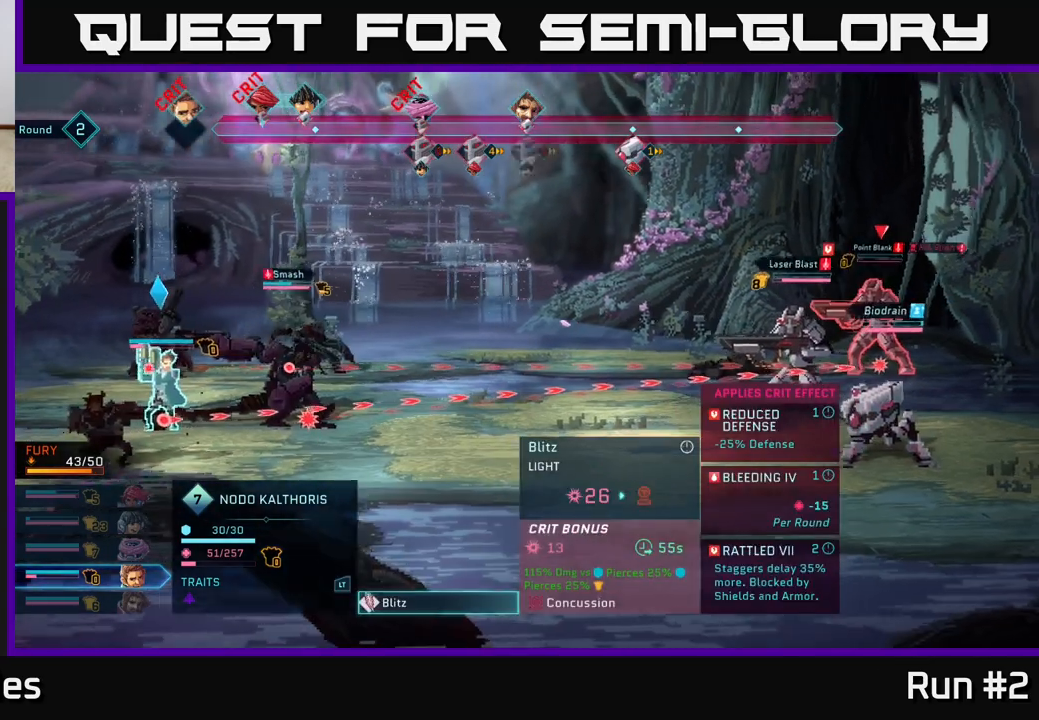
{"buttons": [], "left_stick": "center", "right_stick": "center", "events": [[50, "left_stick", "down"], [233, "left_stick", "center"]]}
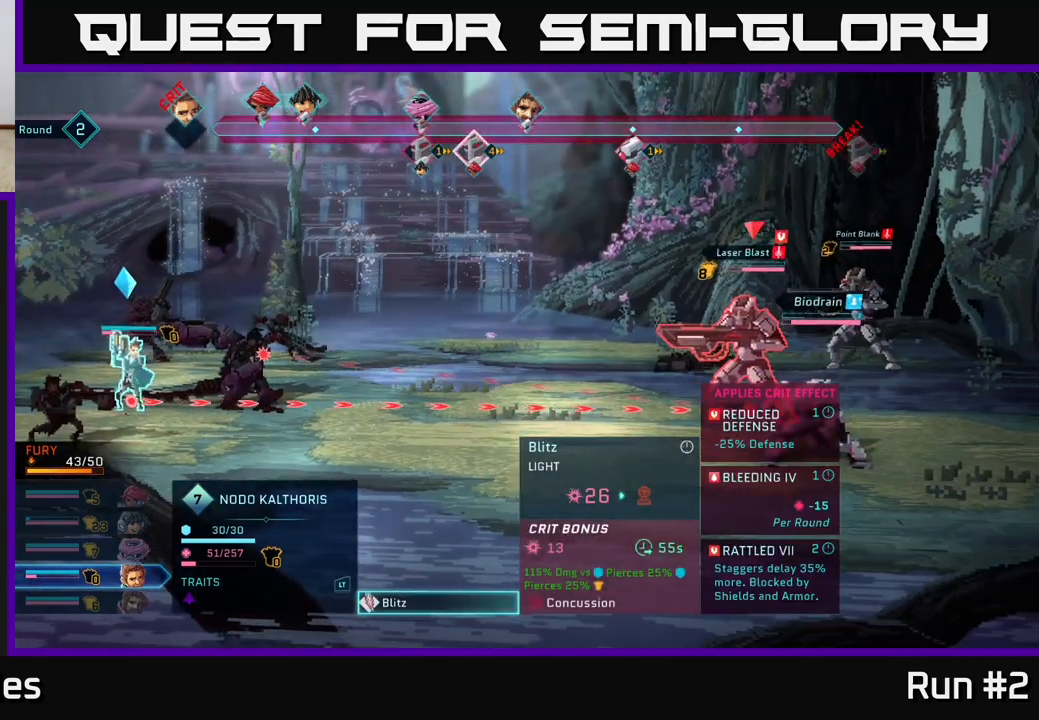
{"buttons": [], "left_stick": "center", "right_stick": "center", "events": []}
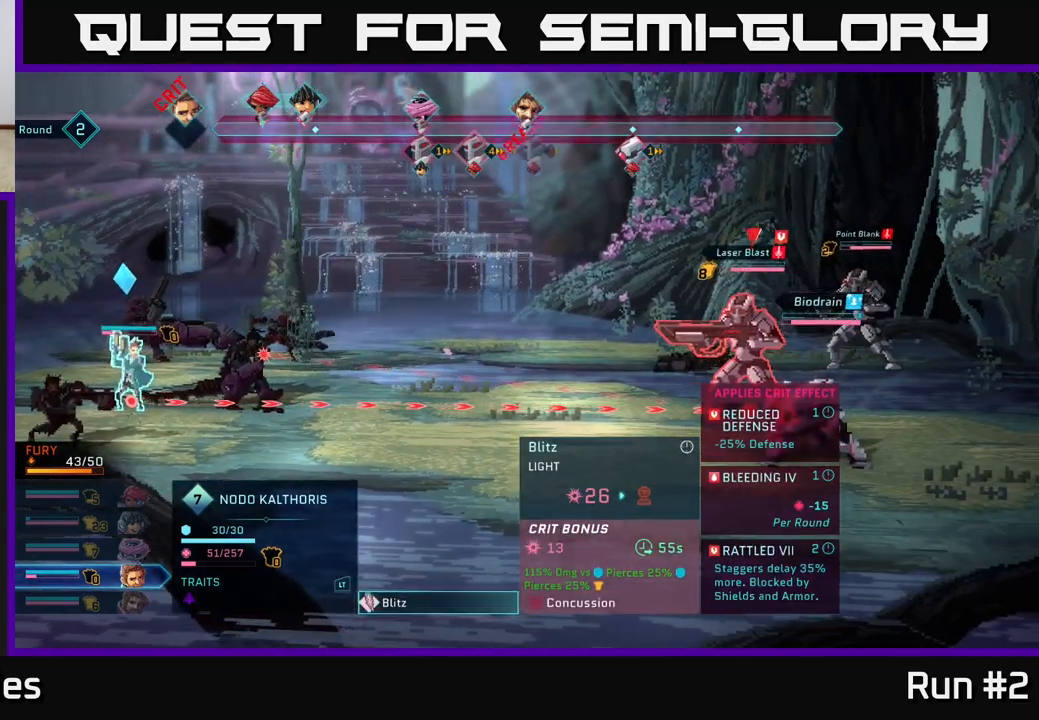
{"buttons": ["A"], "left_stick": "center", "right_stick": "center", "events": [[450, "A", "down"]]}
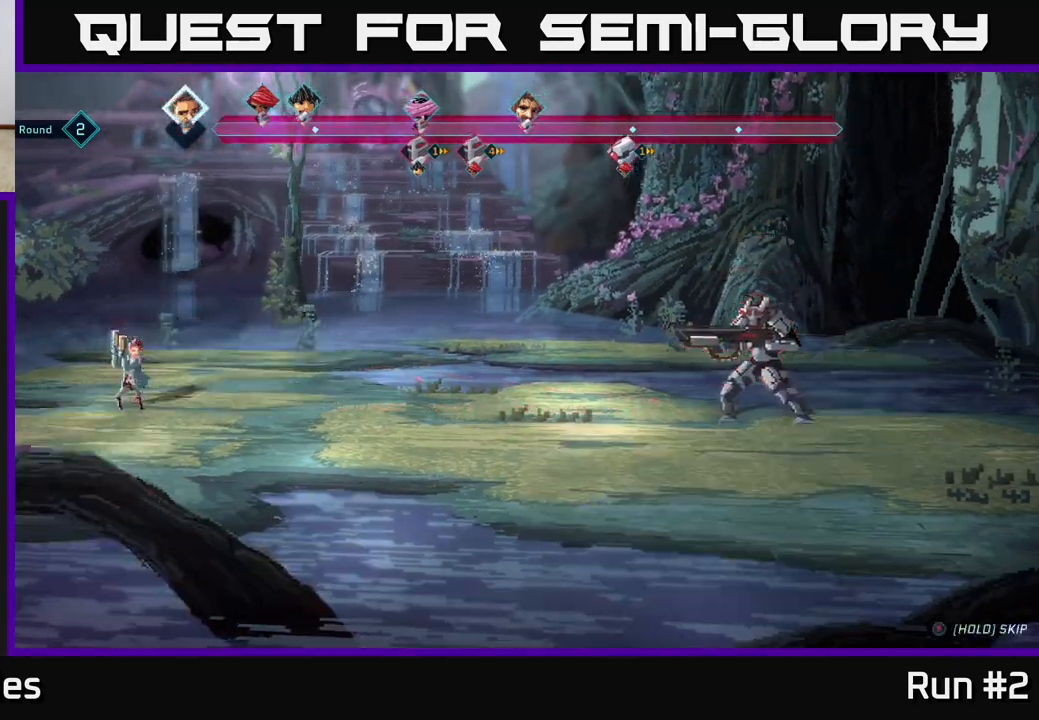
{"buttons": [], "left_stick": "center", "right_stick": "center", "events": [[67, "A", "up"]]}